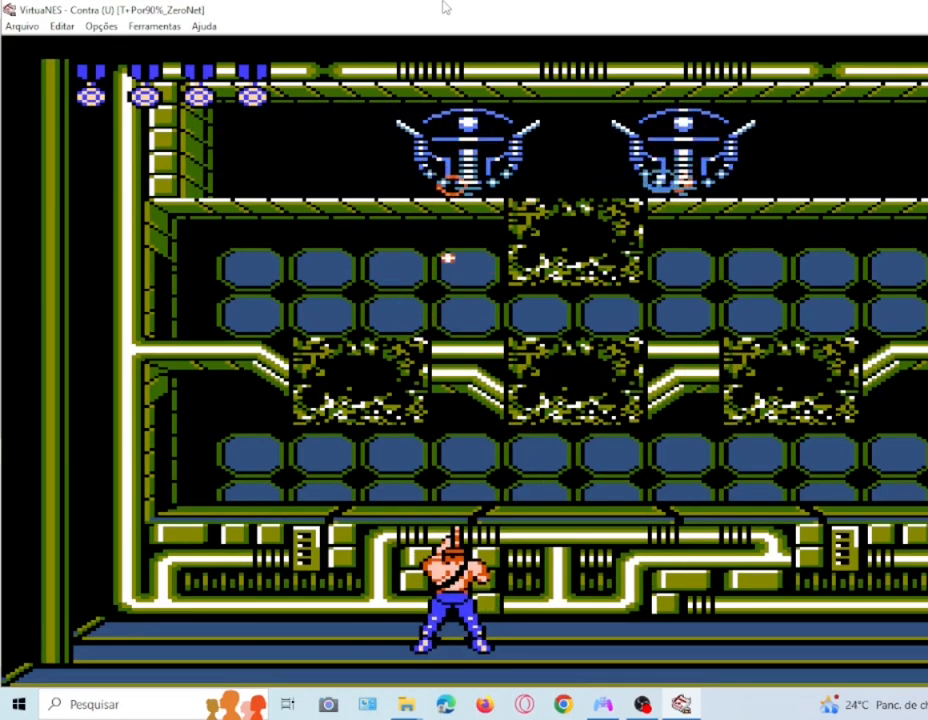
Gameplay with a controller (PlayStation layout); each line is a JSON object with the inputs held at the frame after it. "events" lists button and stick changes between this image and that frame as [ms after this image, input, new state], when the widget could be followed in between. Not read: L3 R3 left_stick right_stick.
{"buttons": ["DPAD_UP"], "events": [[33, "SQUARE", "down"], [100, "SQUARE", "up"], [234, "SQUARE", "down"], [300, "SQUARE", "up"], [367, "SQUARE", "down"], [467, "SQUARE", "up"]]}
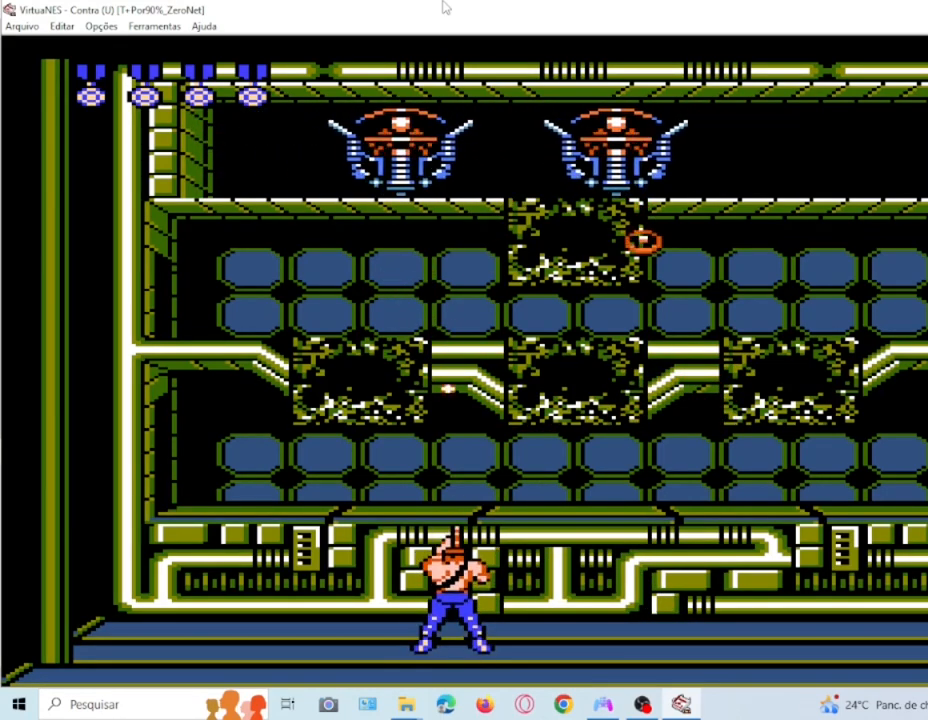
{"buttons": ["DPAD_UP", "DPAD_RIGHT"], "events": [[33, "SQUARE", "down"], [133, "SQUARE", "up"], [266, "DPAD_LEFT", "down"], [367, "DPAD_LEFT", "up"], [500, "DPAD_RIGHT", "down"]]}
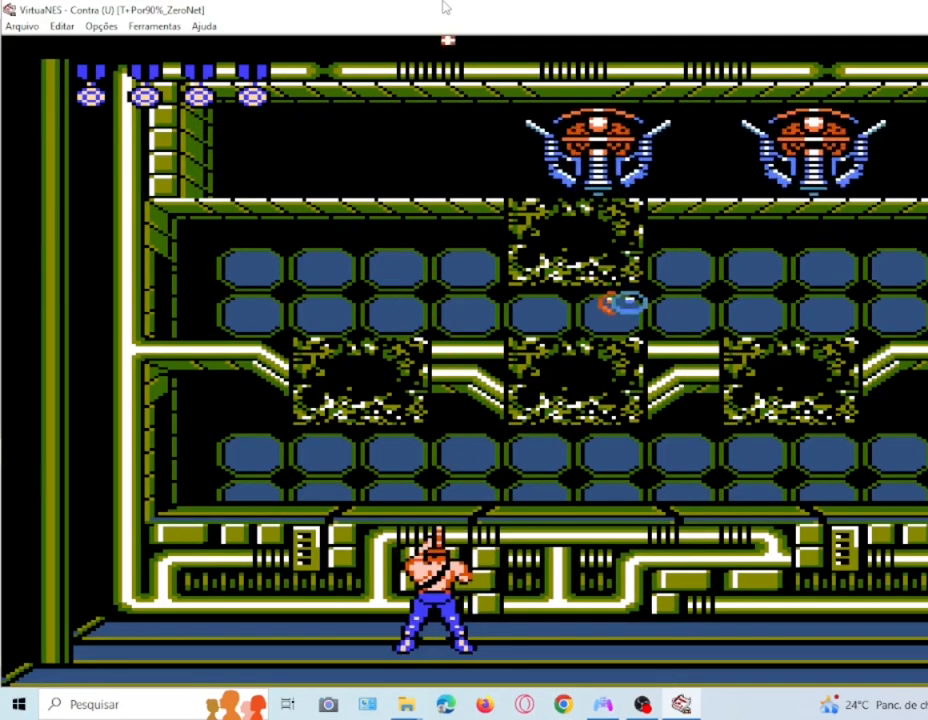
{"buttons": ["SQUARE", "DPAD_UP"], "events": [[434, "DPAD_RIGHT", "up"], [501, "SQUARE", "down"]]}
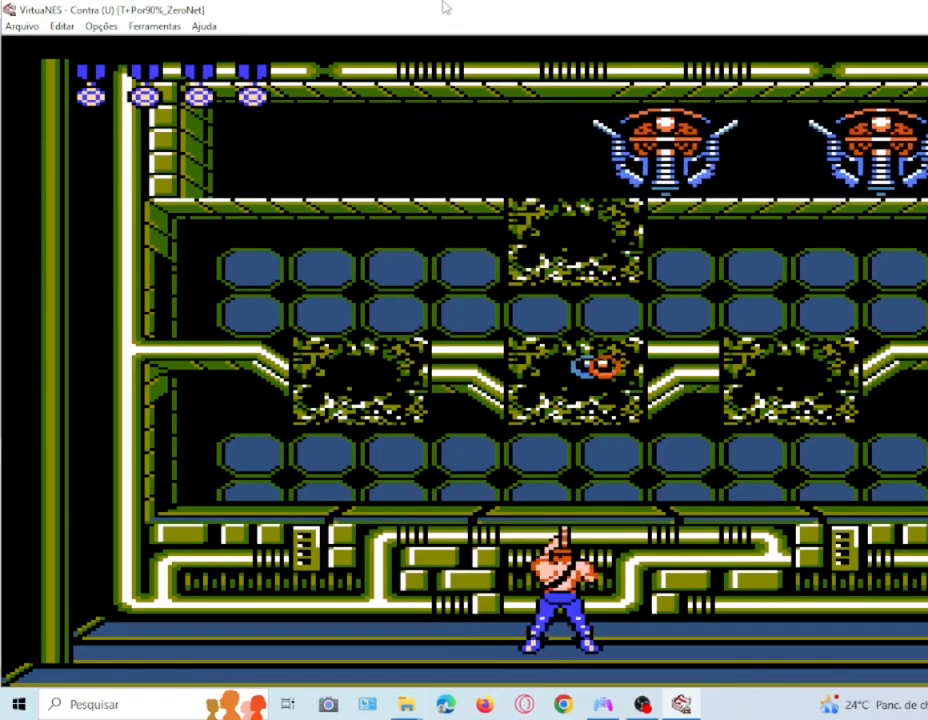
{"buttons": ["SQUARE", "DPAD_UP"], "events": [[100, "SQUARE", "up"], [166, "SQUARE", "down"], [233, "SQUARE", "up"], [333, "SQUARE", "down"], [433, "SQUARE", "up"], [500, "SQUARE", "down"]]}
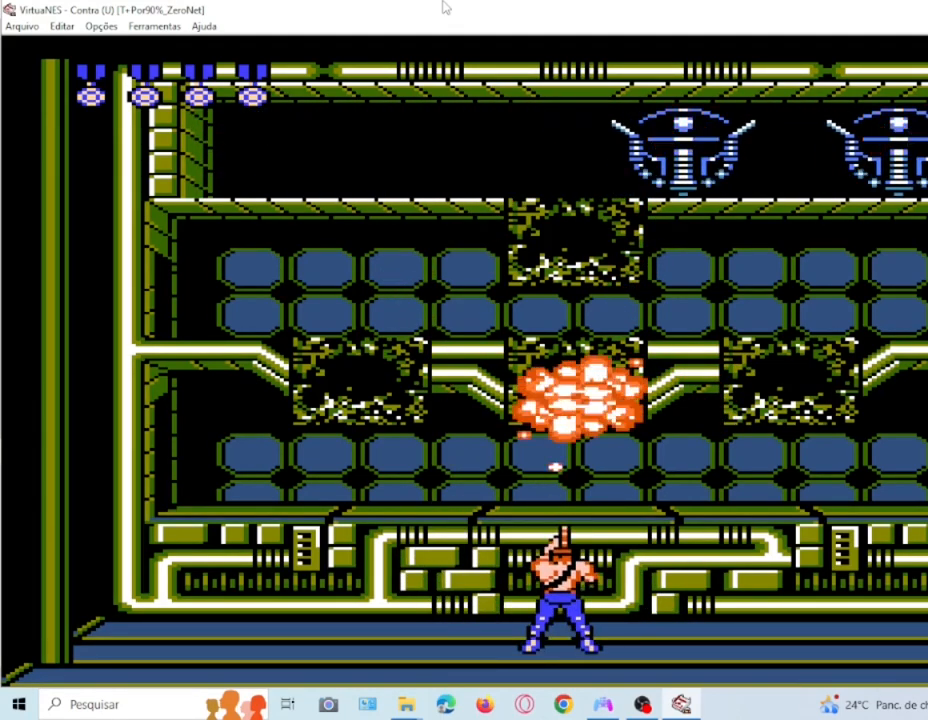
{"buttons": ["SQUARE", "DPAD_UP"], "events": [[67, "SQUARE", "up"], [200, "DPAD_LEFT", "down"], [434, "DPAD_LEFT", "up"], [434, "SQUARE", "down"]]}
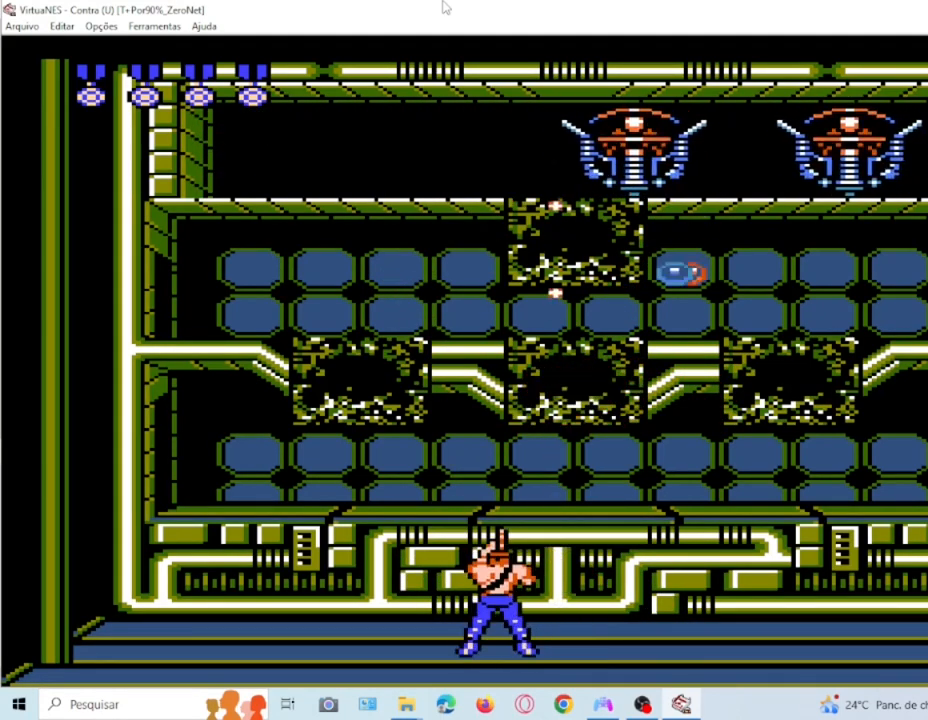
{"buttons": ["SQUARE", "DPAD_UP"], "events": [[66, "SQUARE", "up"], [133, "SQUARE", "down"], [200, "SQUARE", "up"], [266, "SQUARE", "down"], [400, "SQUARE", "up"], [467, "SQUARE", "down"]]}
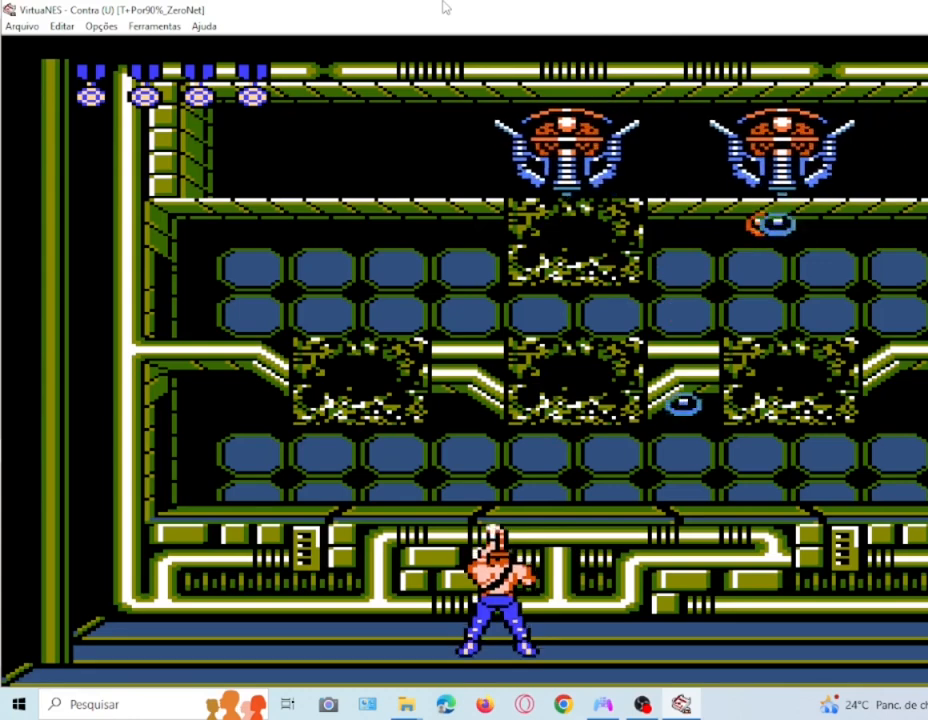
{"buttons": ["SQUARE", "DPAD_UP"], "events": [[33, "SQUARE", "up"], [133, "SQUARE", "down"], [234, "SQUARE", "up"], [300, "SQUARE", "down"], [367, "SQUARE", "up"], [467, "SQUARE", "down"]]}
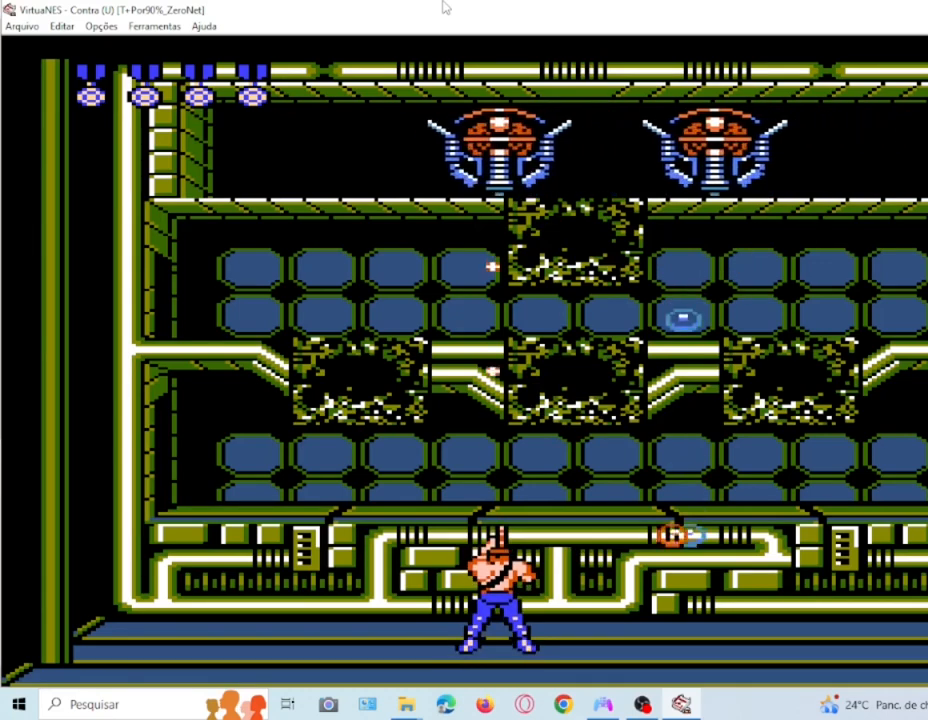
{"buttons": ["DPAD_UP", "DPAD_LEFT"], "events": [[66, "SQUARE", "up"], [166, "SQUARE", "down"], [233, "SQUARE", "up"], [300, "SQUARE", "down"], [367, "SQUARE", "up"], [467, "DPAD_LEFT", "down"]]}
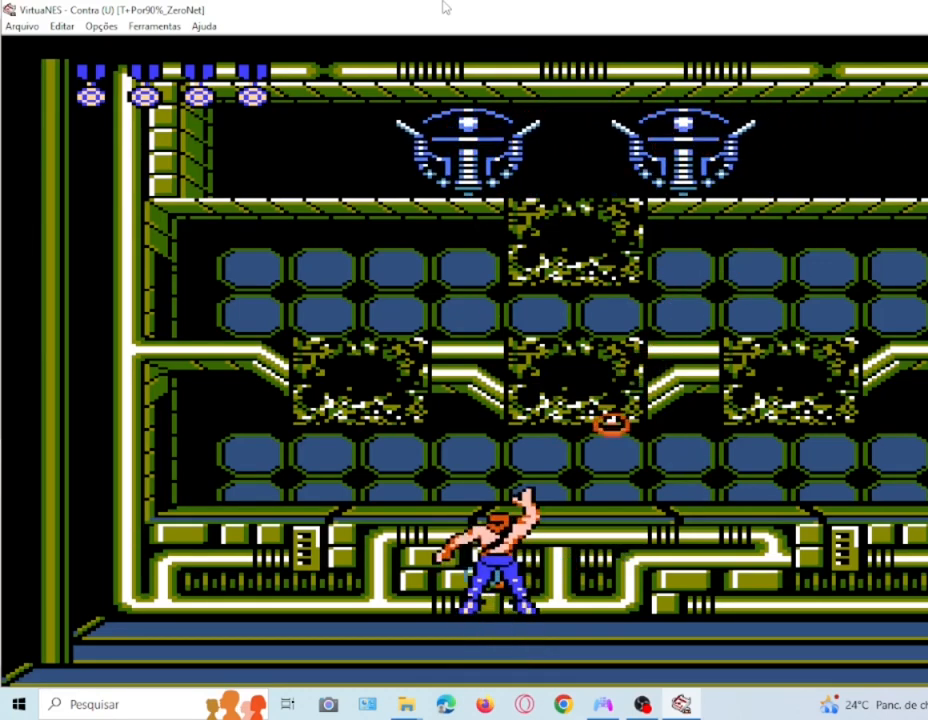
{"buttons": [], "events": [[100, "CROSS", "down"], [367, "DPAD_LEFT", "up"], [367, "DPAD_UP", "up"], [434, "CROSS", "up"]]}
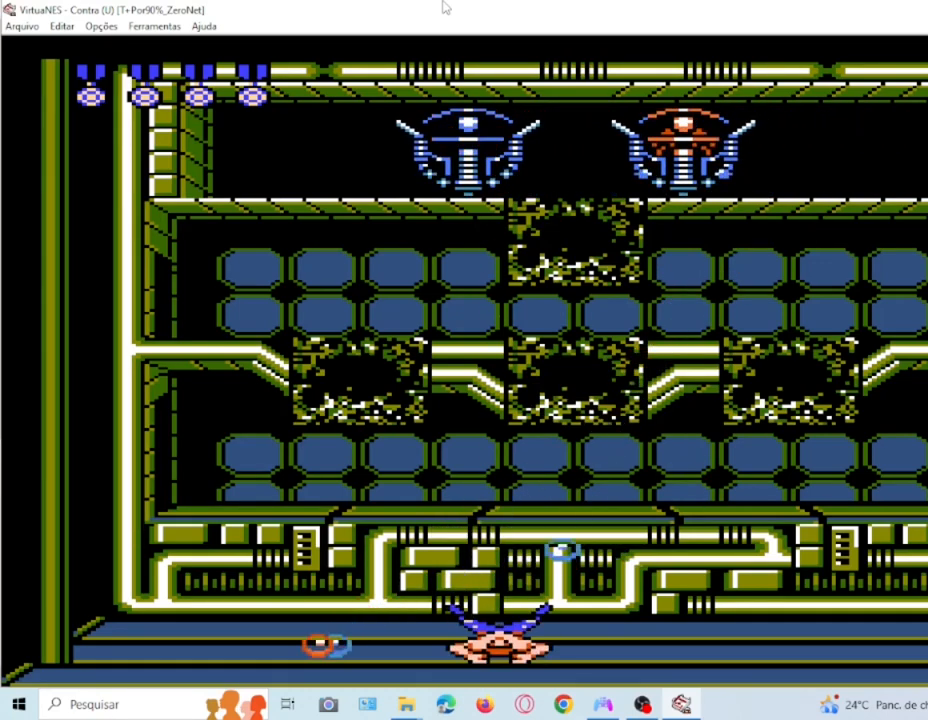
{"buttons": [], "events": []}
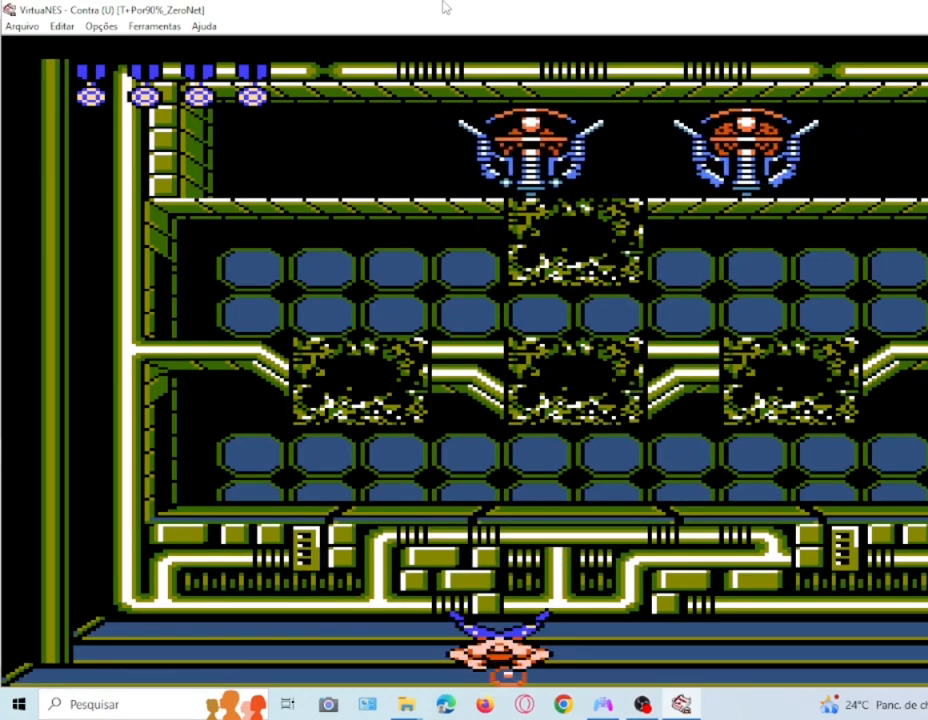
{"buttons": [], "events": []}
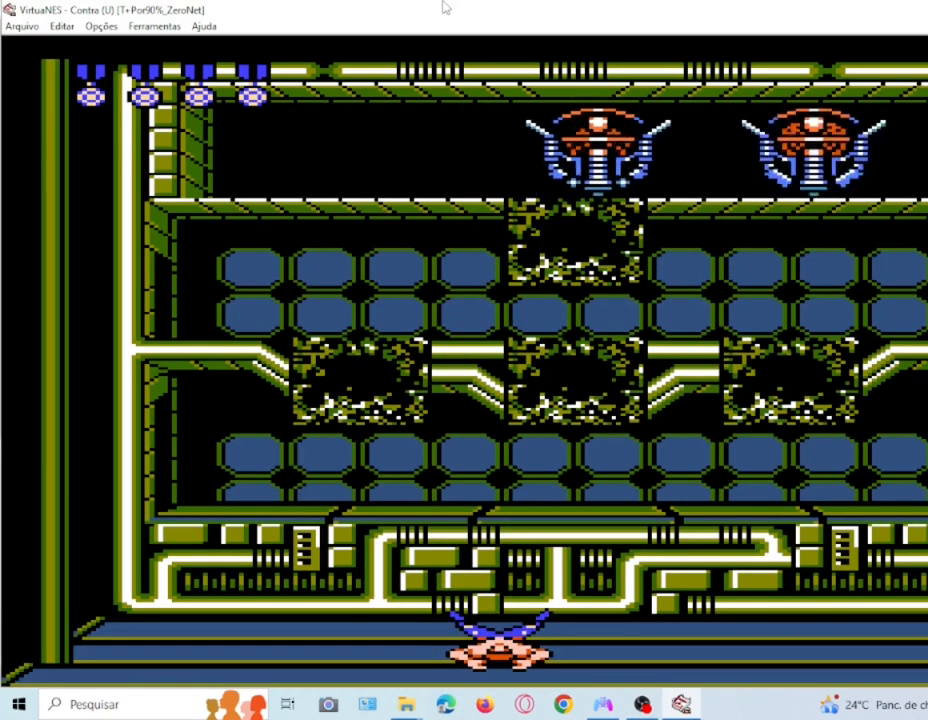
{"buttons": ["DPAD_RIGHT"], "events": [[367, "DPAD_RIGHT", "down"]]}
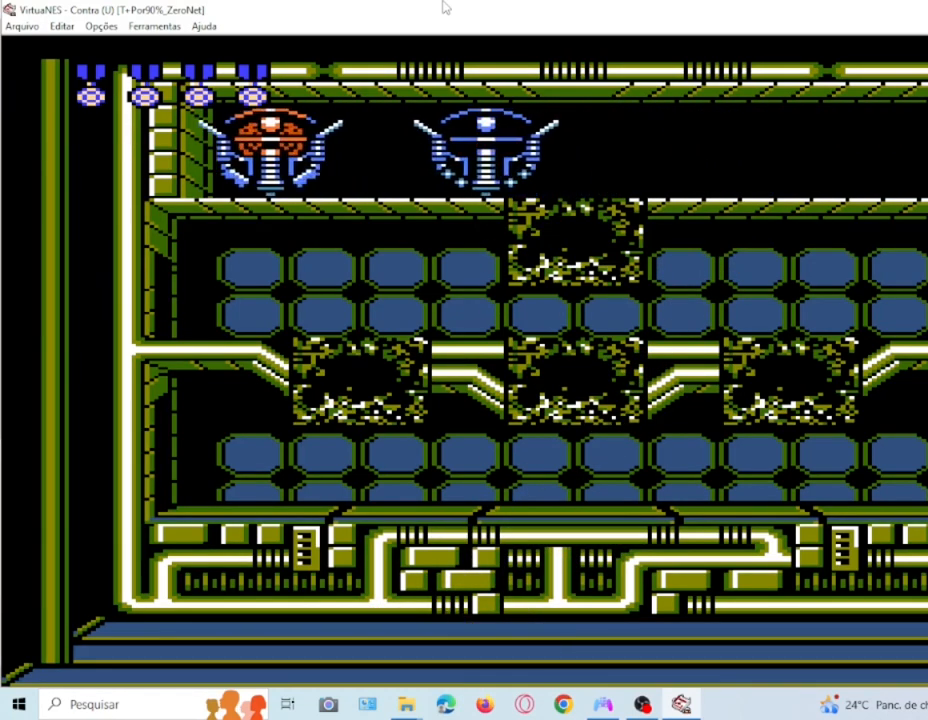
{"buttons": [], "events": [[134, "DPAD_RIGHT", "up"]]}
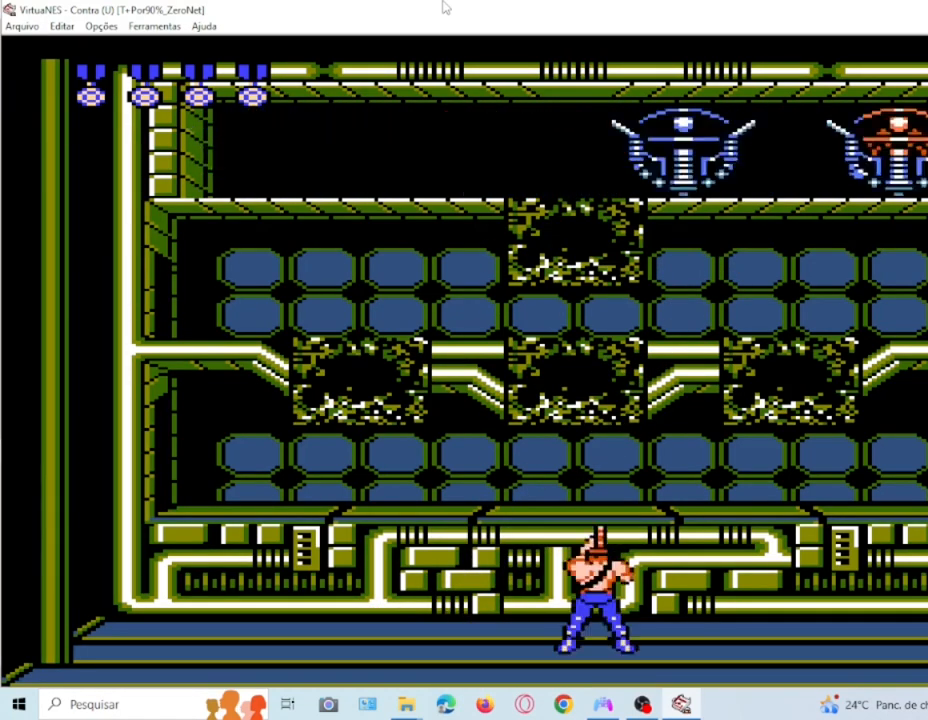
{"buttons": ["DPAD_RIGHT"], "events": [[100, "DPAD_RIGHT", "down"], [100, "DPAD_UP", "down"], [200, "DPAD_UP", "up"], [300, "DPAD_RIGHT", "up"], [500, "DPAD_RIGHT", "down"]]}
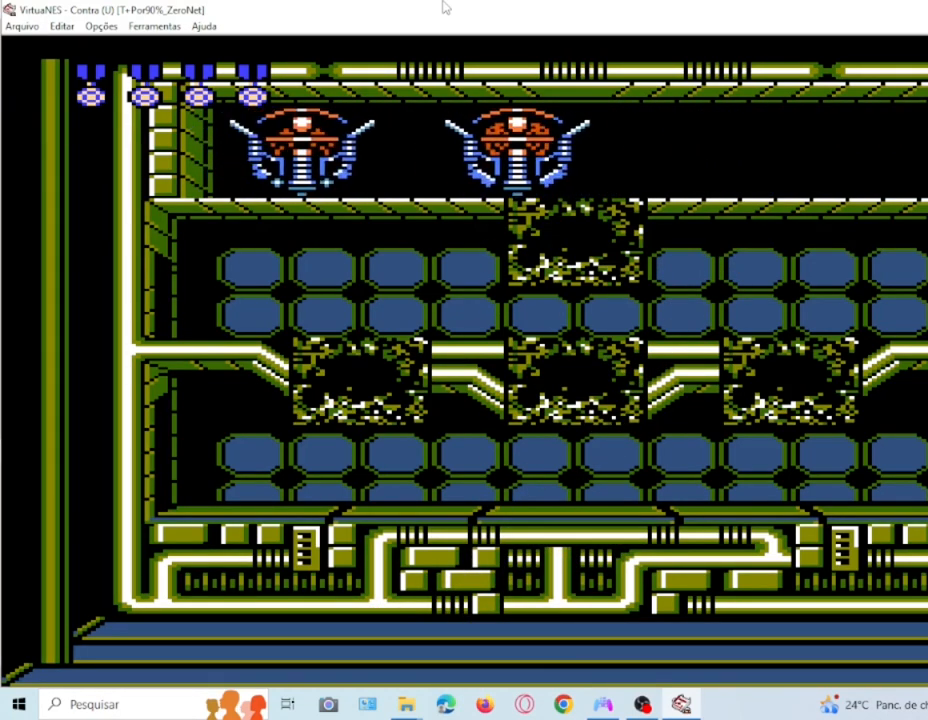
{"buttons": ["DPAD_UP"], "events": [[200, "DPAD_RIGHT", "up"], [400, "DPAD_UP", "down"]]}
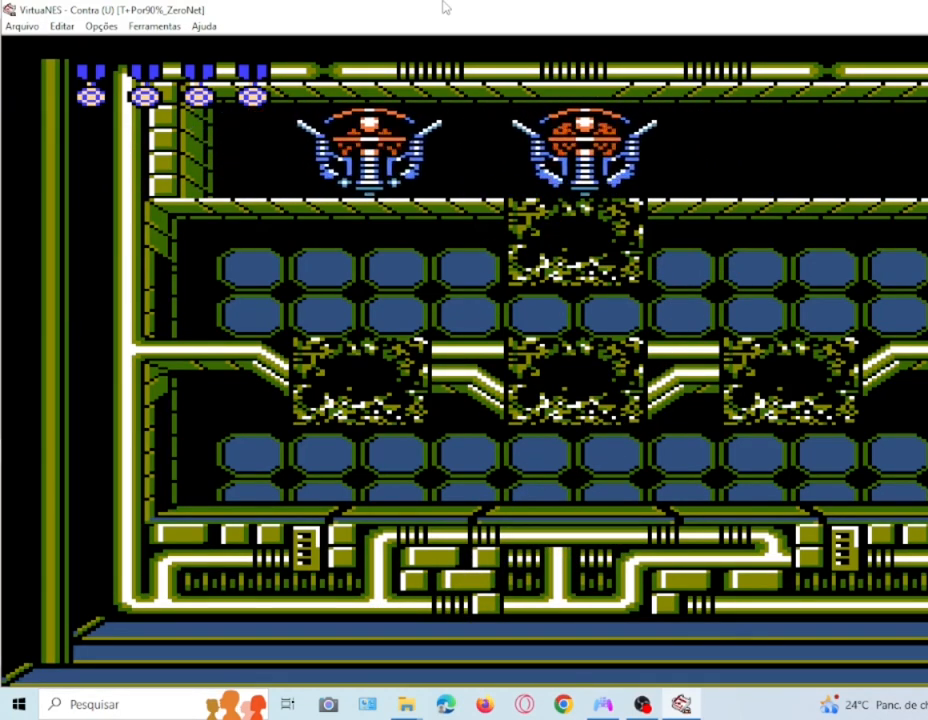
{"buttons": ["DPAD_UP"], "events": [[33, "SQUARE", "down"], [133, "SQUARE", "up"], [367, "SQUARE", "down"], [467, "SQUARE", "up"]]}
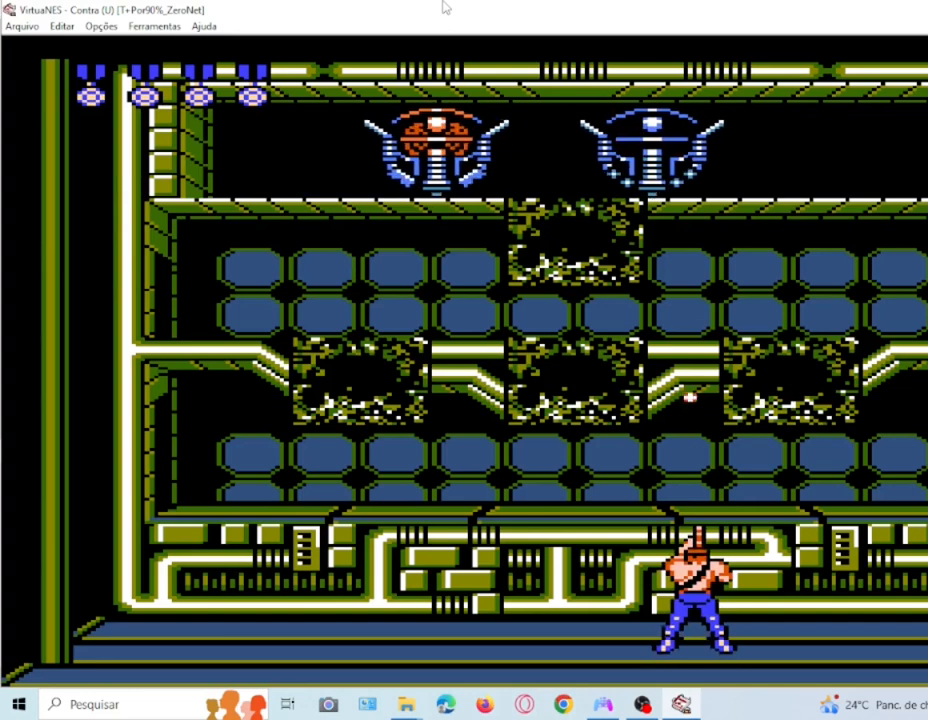
{"buttons": ["DPAD_UP"], "events": [[33, "SQUARE", "down"], [100, "SQUARE", "up"], [167, "SQUARE", "down"], [267, "SQUARE", "up"], [367, "SQUARE", "down"], [467, "SQUARE", "up"]]}
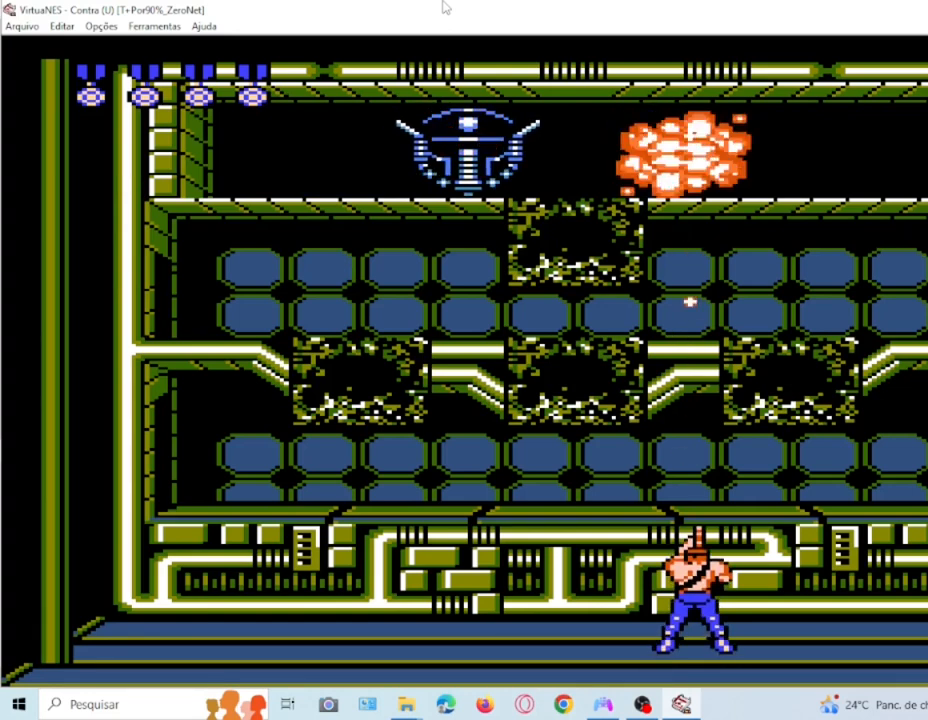
{"buttons": ["DPAD_UP", "DPAD_LEFT"], "events": [[100, "SQUARE", "down"], [166, "SQUARE", "up"], [300, "DPAD_LEFT", "down"]]}